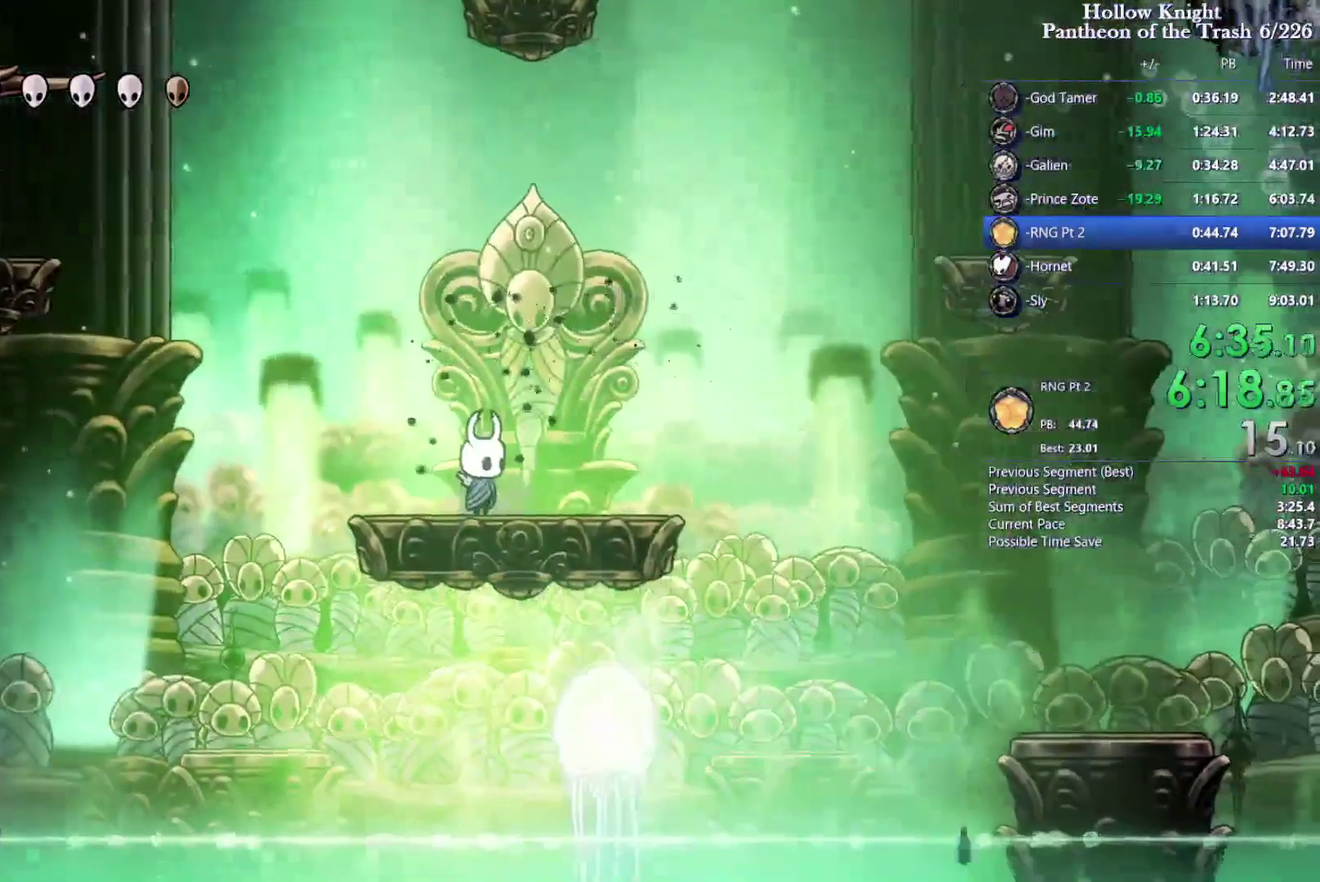
Gameplay with a controller (PlayStation layout); each line is a JSON object with the inputs held at the frame after it. "events" lists button and stick changes between this image and that frame as [ms after this image, input, new state], when the widget could be followed in between. Not read: CIRCLE HOME L2 L3 R2 R3 SELECT START TOUCHPAD.
{"buttons": ["DPAD_RIGHT"], "events": [[333, "DPAD_LEFT", "down"], [433, "DPAD_LEFT", "up"], [433, "DPAD_RIGHT", "down"]]}
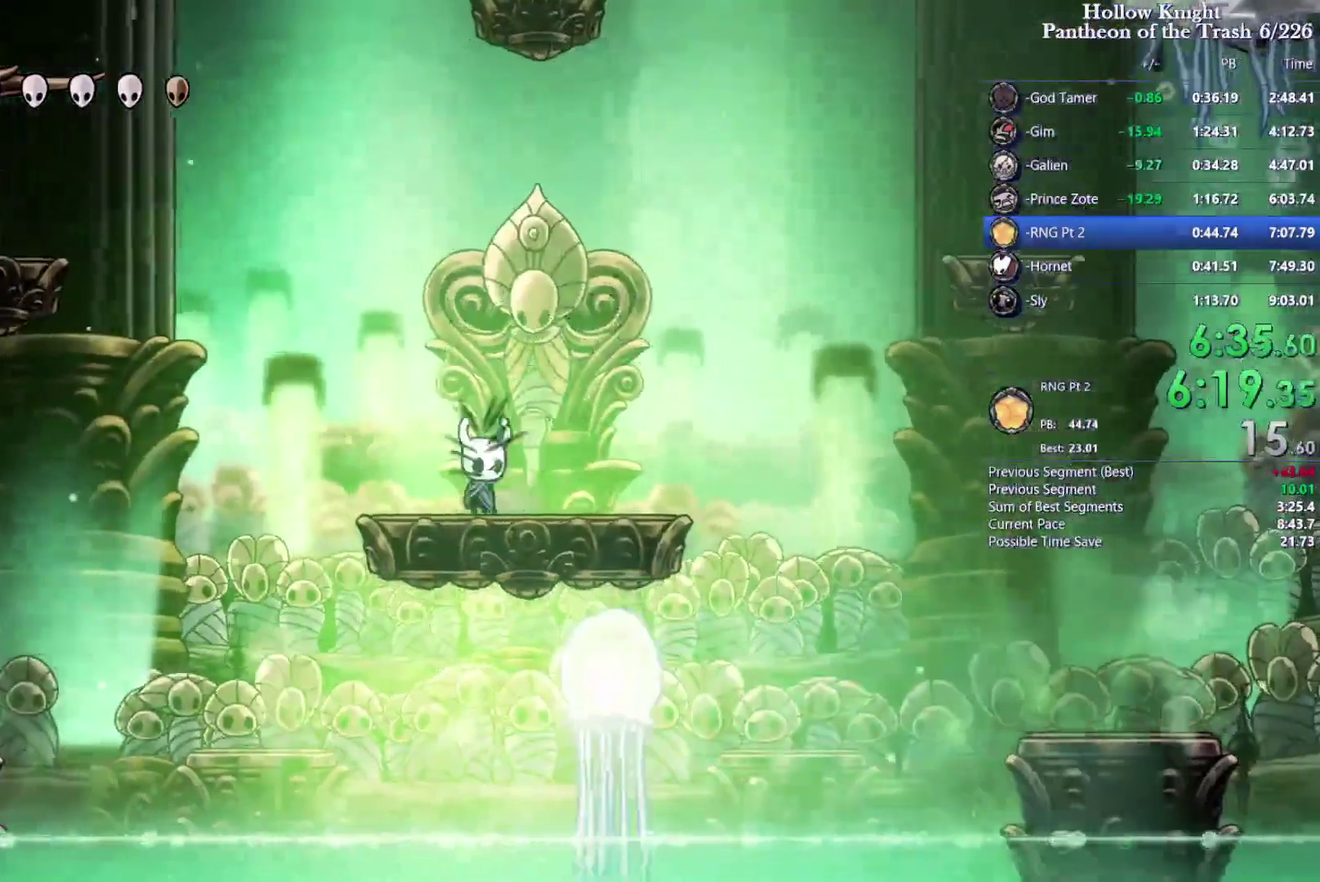
{"buttons": ["DPAD_RIGHT"], "events": [[33, "DPAD_RIGHT", "up"], [66, "DPAD_LEFT", "down"], [166, "DPAD_LEFT", "up"], [166, "DPAD_RIGHT", "down"], [300, "DPAD_RIGHT", "up"], [333, "DPAD_LEFT", "down"], [400, "DPAD_LEFT", "up"], [400, "DPAD_UP", "down"], [466, "DPAD_RIGHT", "down"], [466, "DPAD_UP", "up"]]}
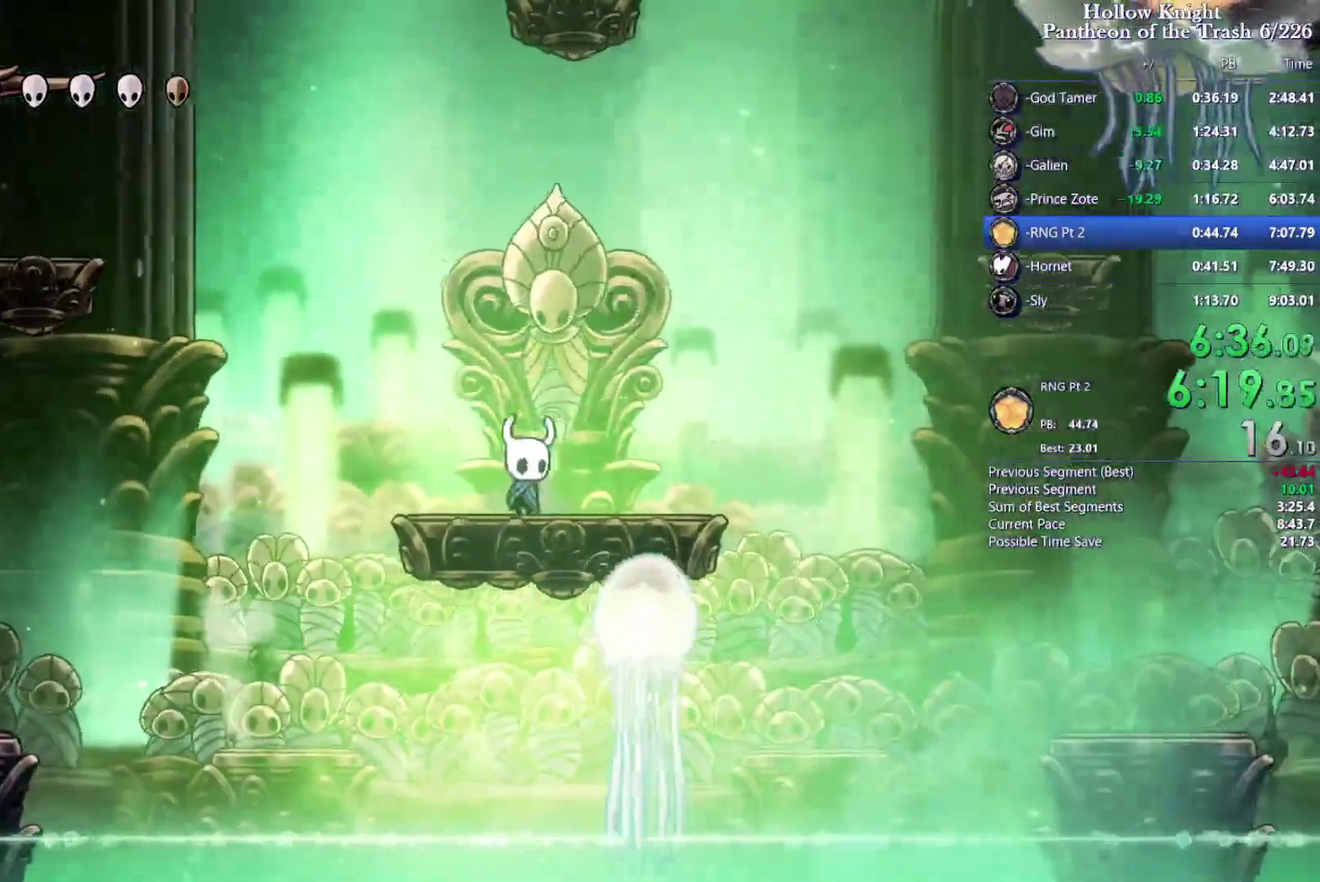
{"buttons": [], "events": [[66, "DPAD_RIGHT", "up"]]}
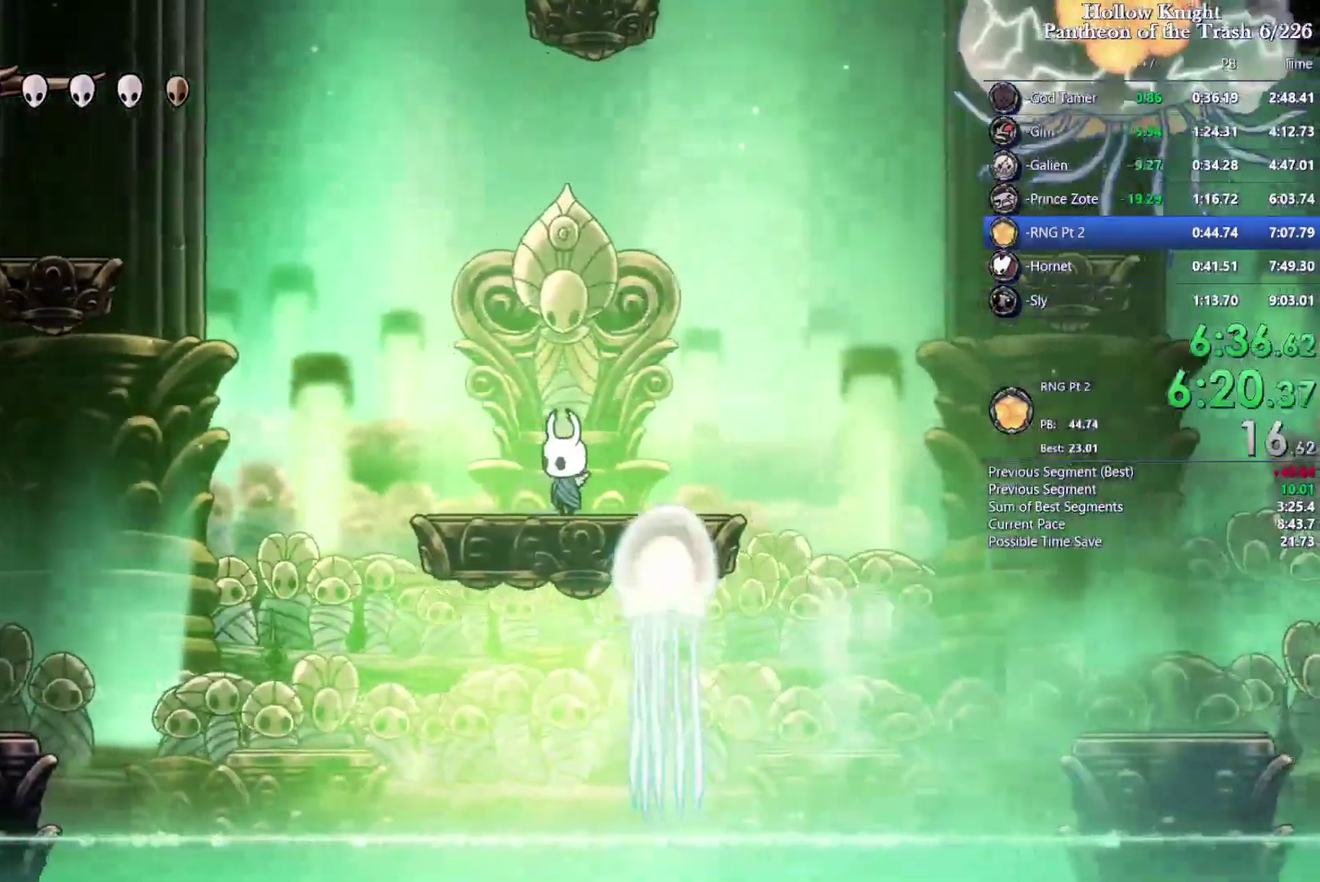
{"buttons": ["DPAD_LEFT"], "events": [[266, "CROSS", "down"], [266, "DPAD_RIGHT", "down"], [366, "DPAD_RIGHT", "up"], [400, "DPAD_LEFT", "down"], [500, "CROSS", "up"]]}